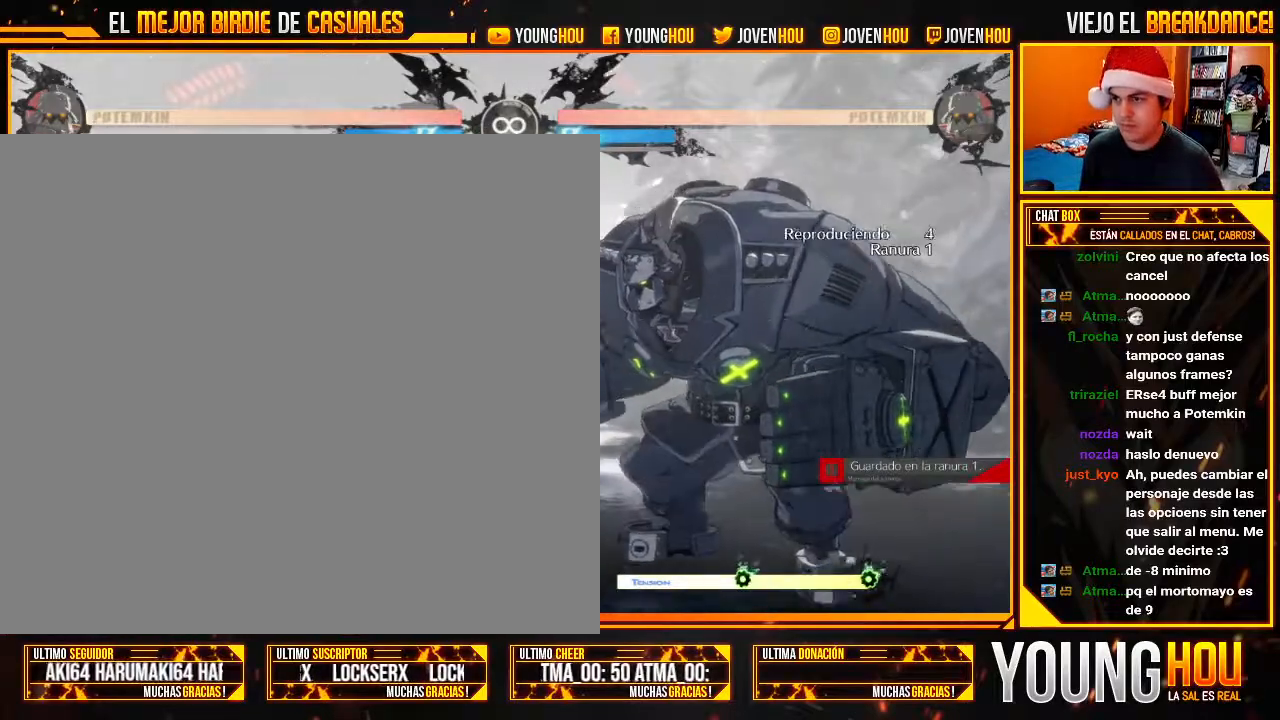
Gameplay with a controller (arcade stick); each line is a JSON object with the inputs held at the frame after it (dt_ms = milliseconds from this image to that frame). "events" lists button and stick changes between this image and that frame as [ms after this image, input, new state], when the widget could be followed in between. Not read: L3 R3.
{"dt_ms": 500, "buttons": [], "left_stick": "down-left"}
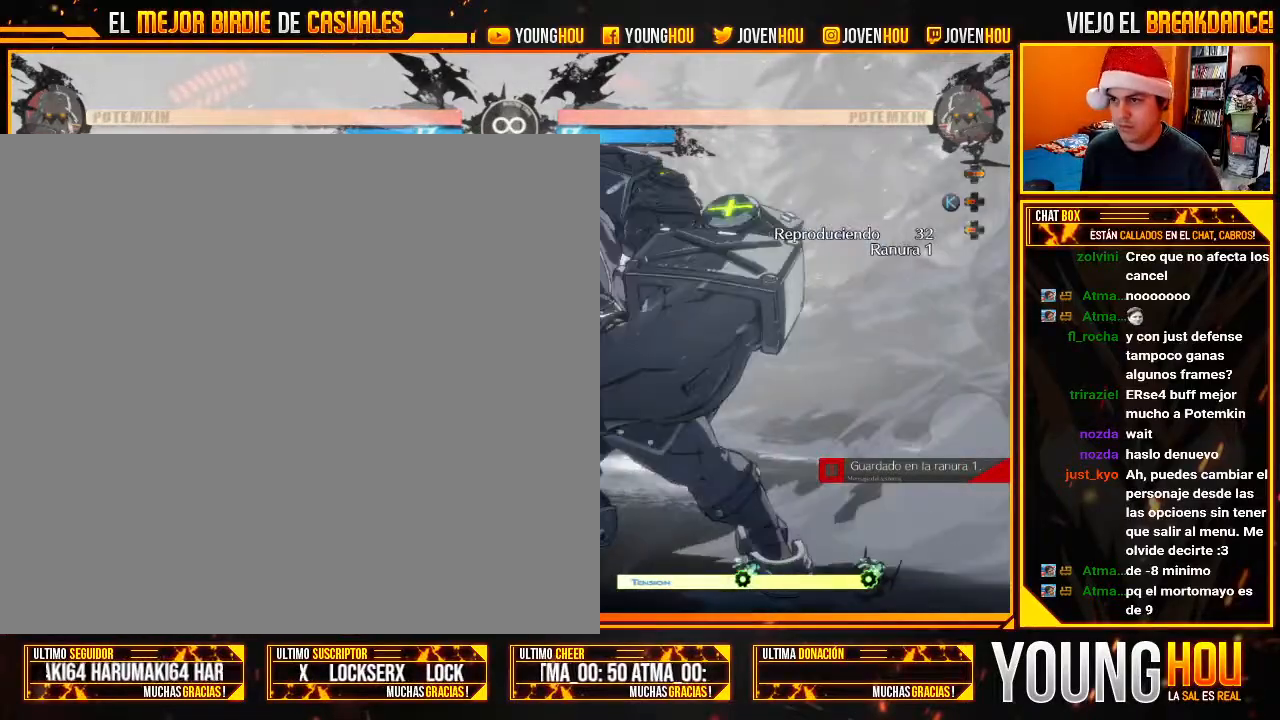
{"dt_ms": 1000, "buttons": [], "left_stick": "center"}
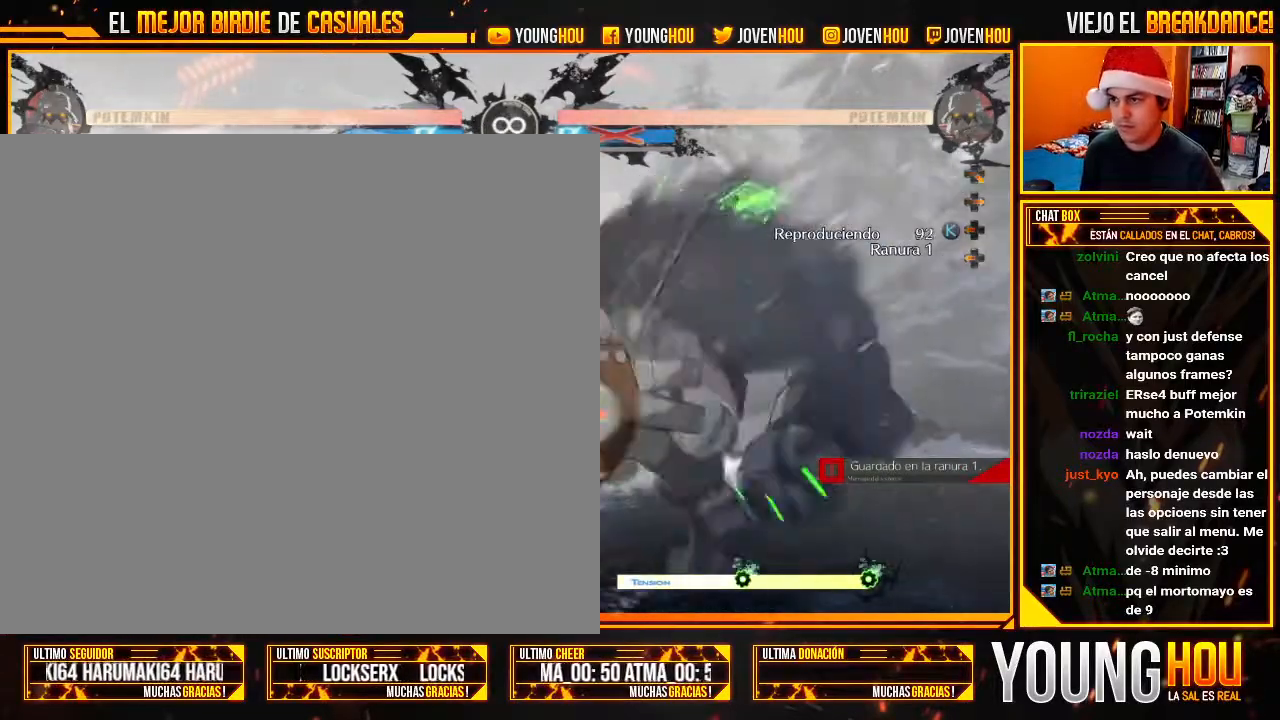
{"dt_ms": 500, "buttons": [], "left_stick": "center", "events": []}
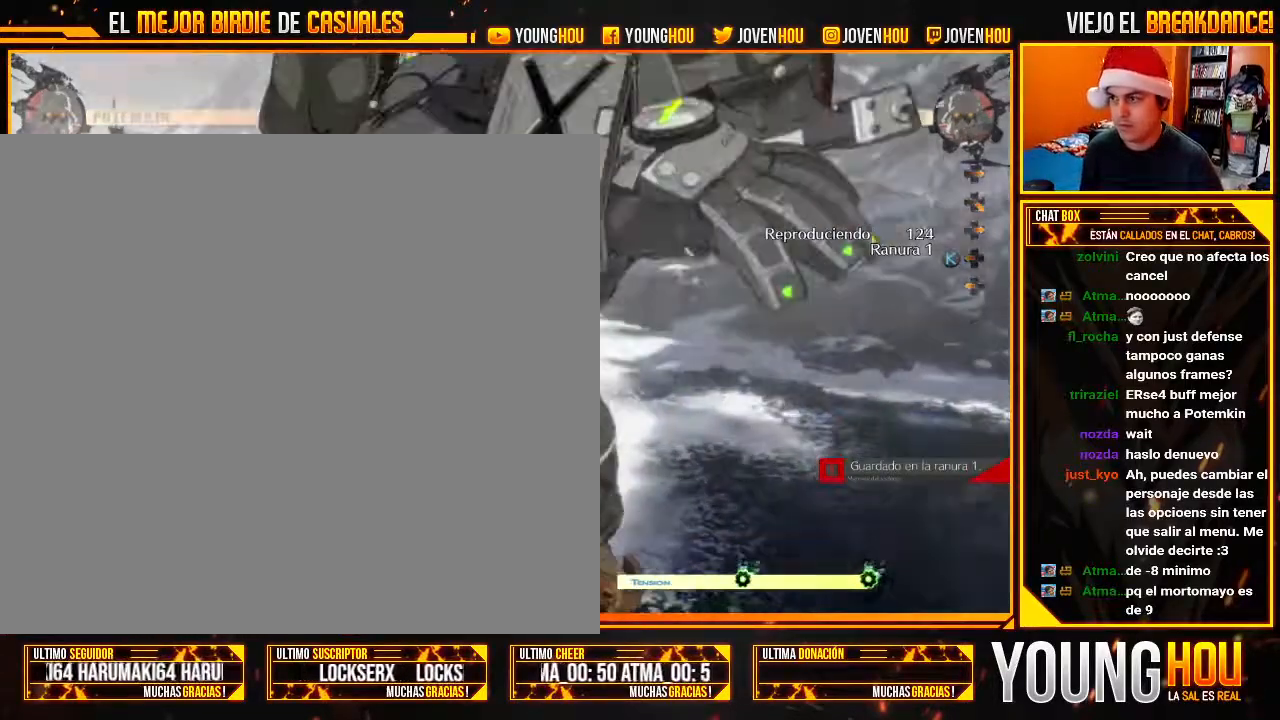
{"dt_ms": 500, "buttons": [], "left_stick": "left", "events": [[482, "left_stick", "left"]]}
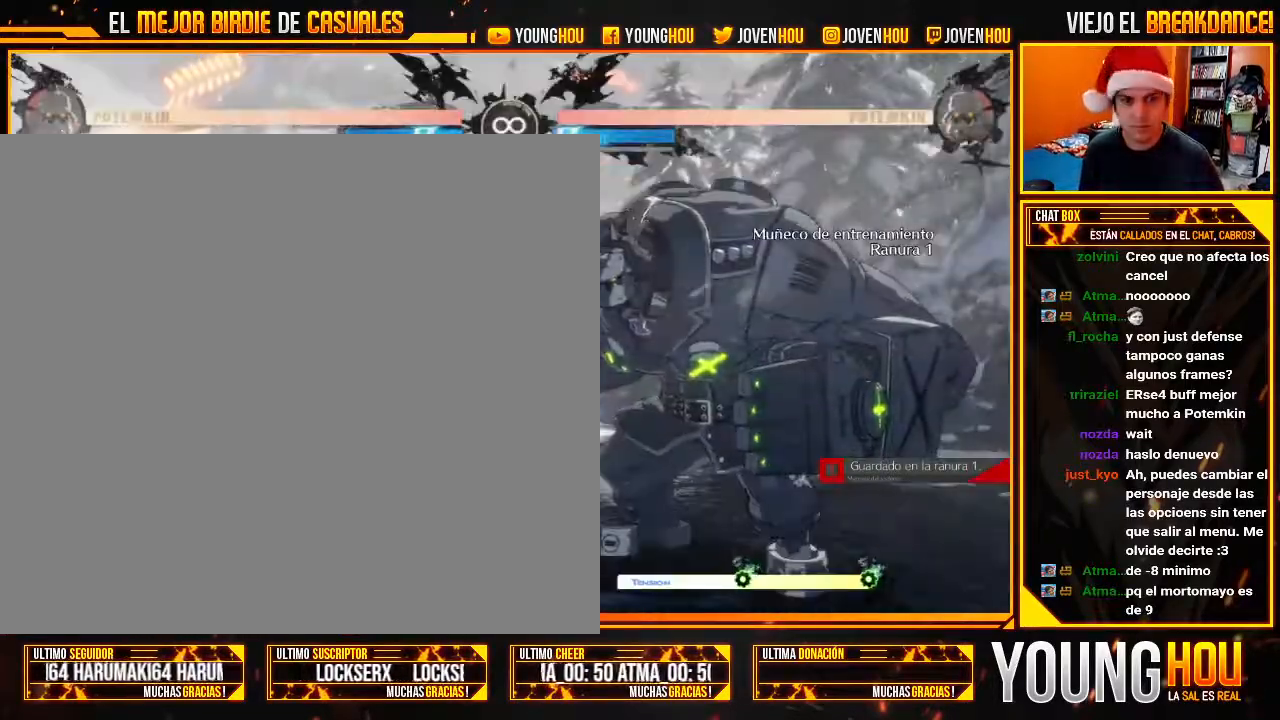
{"dt_ms": 500, "buttons": [], "left_stick": "down-left", "events": [[196, "L1", "down"], [214, "left_stick", "center"], [286, "L1", "up"], [411, "left_stick", "down-left"]]}
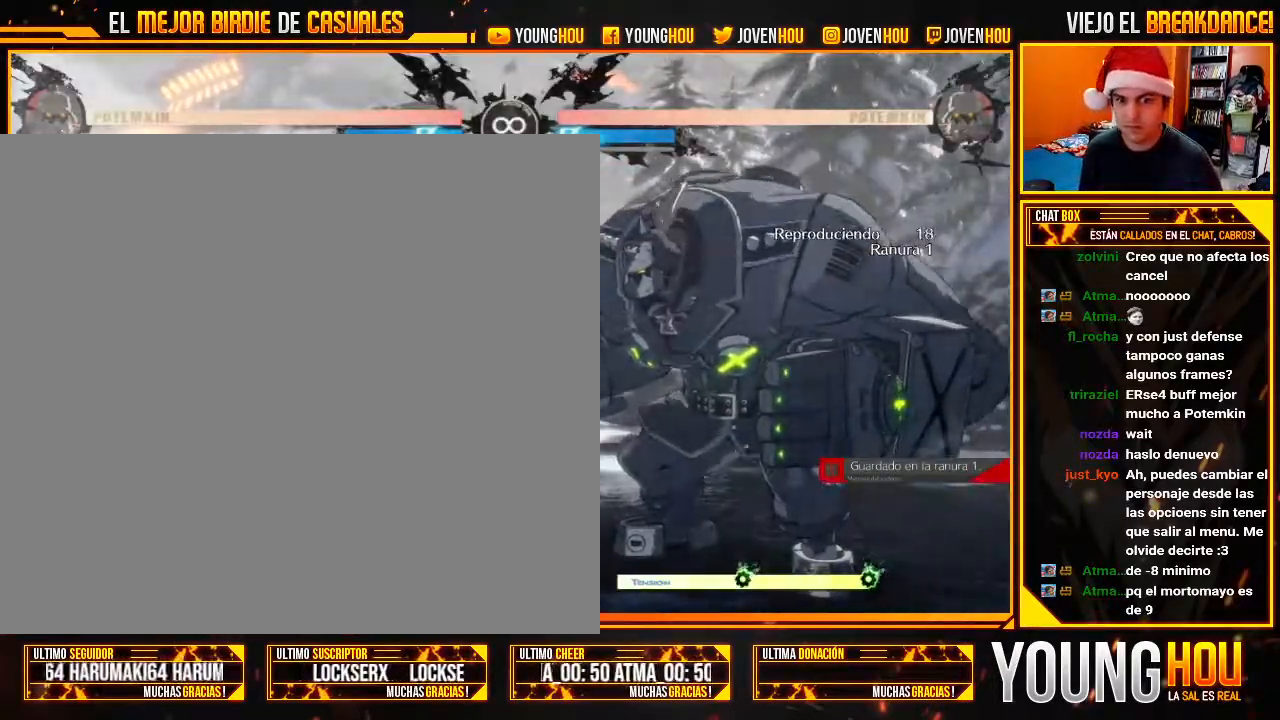
{"dt_ms": 500, "buttons": [], "left_stick": "down-left", "events": []}
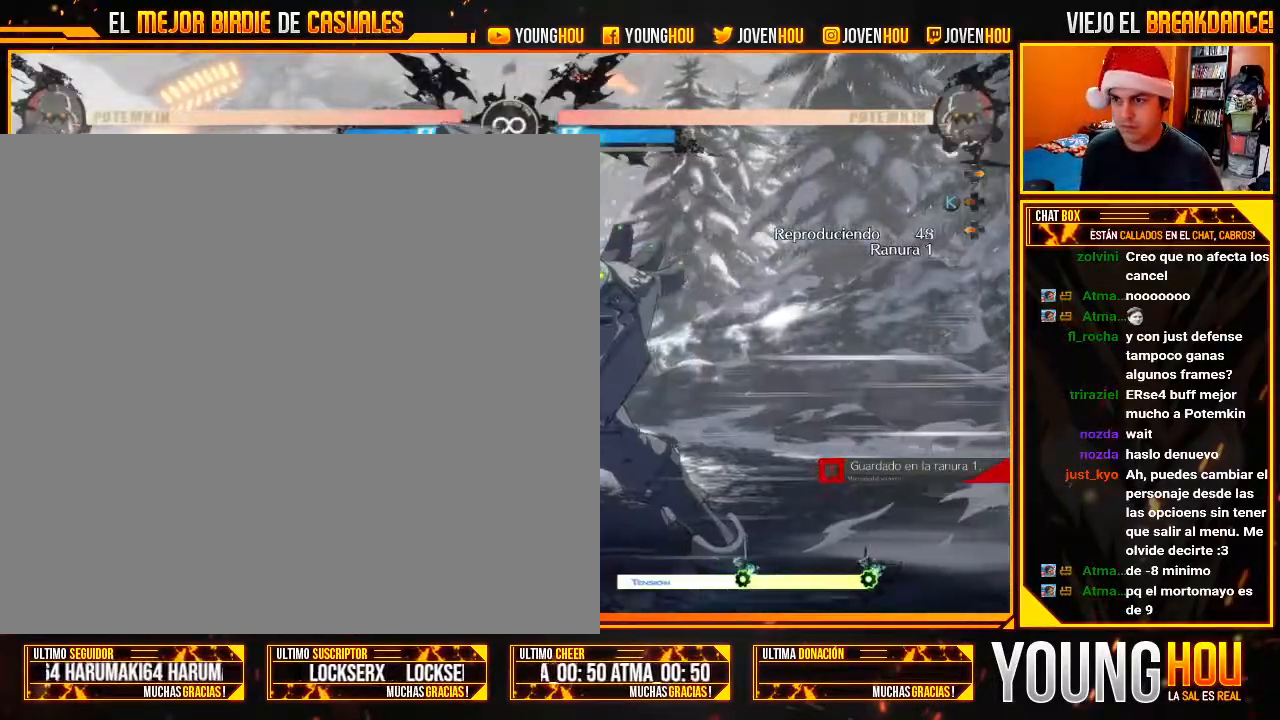
{"dt_ms": 500, "buttons": [], "left_stick": "center", "events": [[107, "left_stick", "right"], [214, "left_stick", "down"], [304, "left_stick", "left"], [393, "left_stick", "right"], [482, "left_stick", "center"]]}
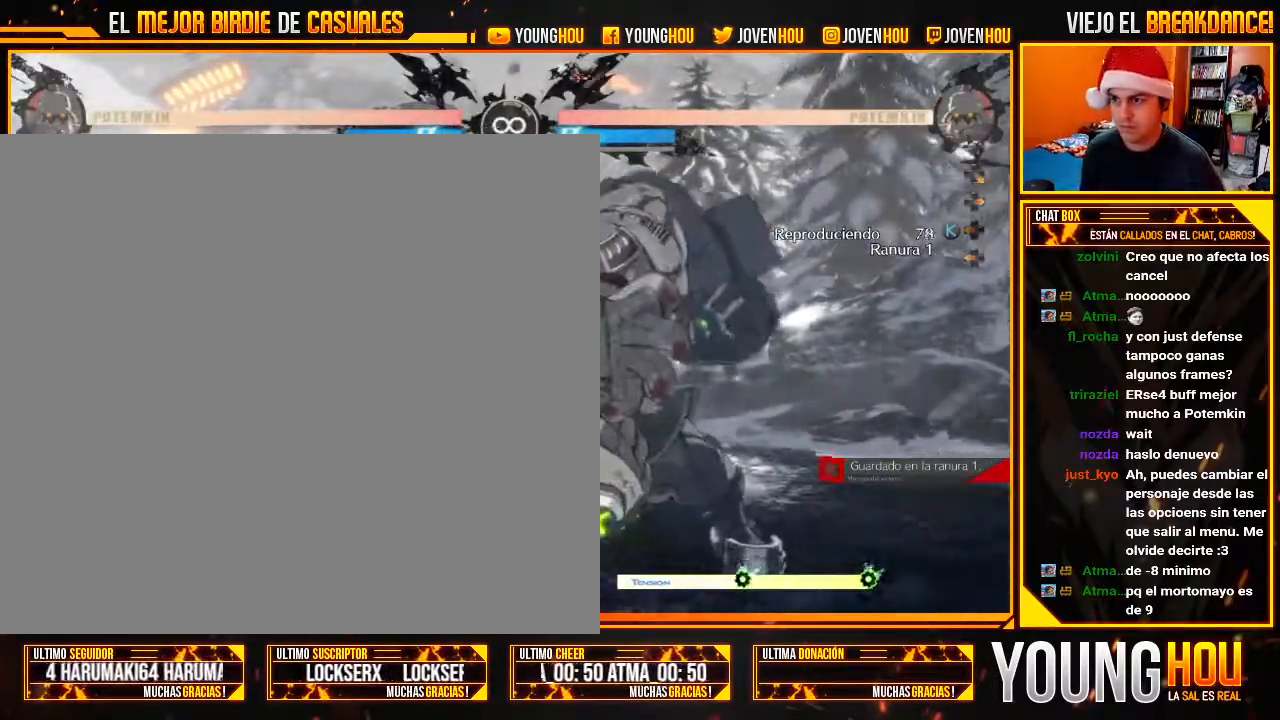
{"dt_ms": 500, "buttons": [], "left_stick": "center", "events": []}
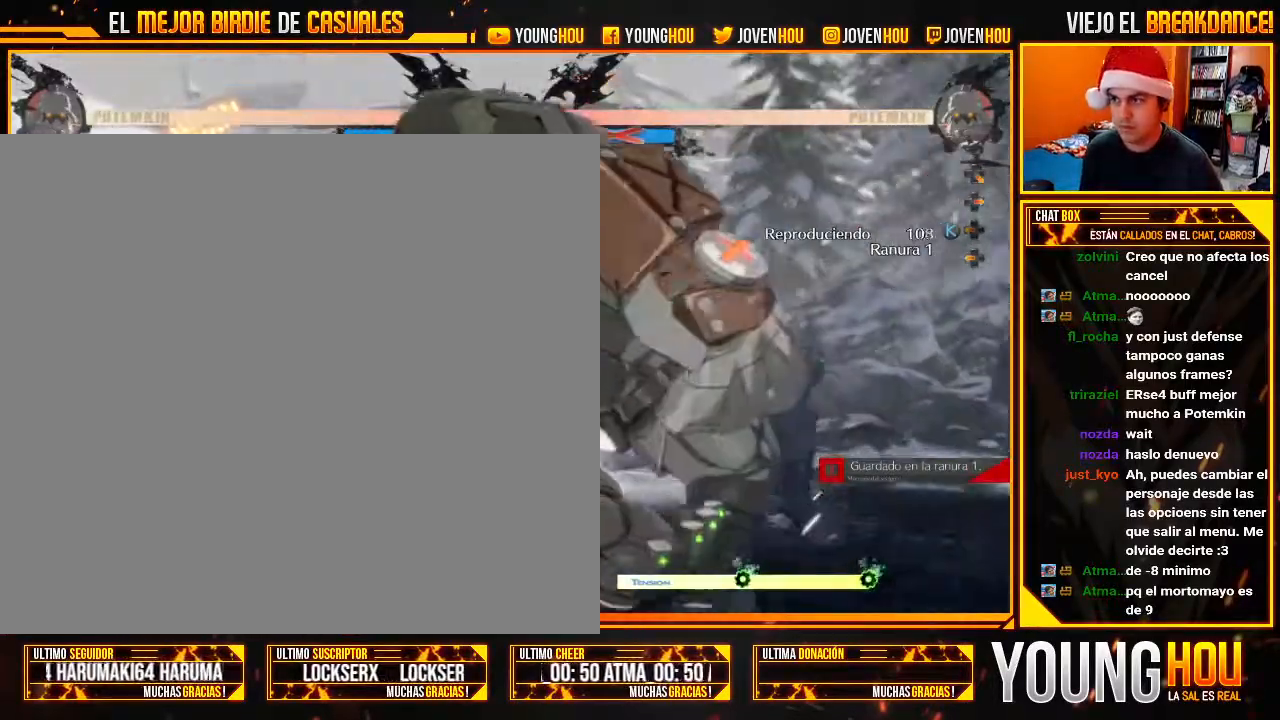
{"dt_ms": 500, "buttons": [], "left_stick": "center", "events": []}
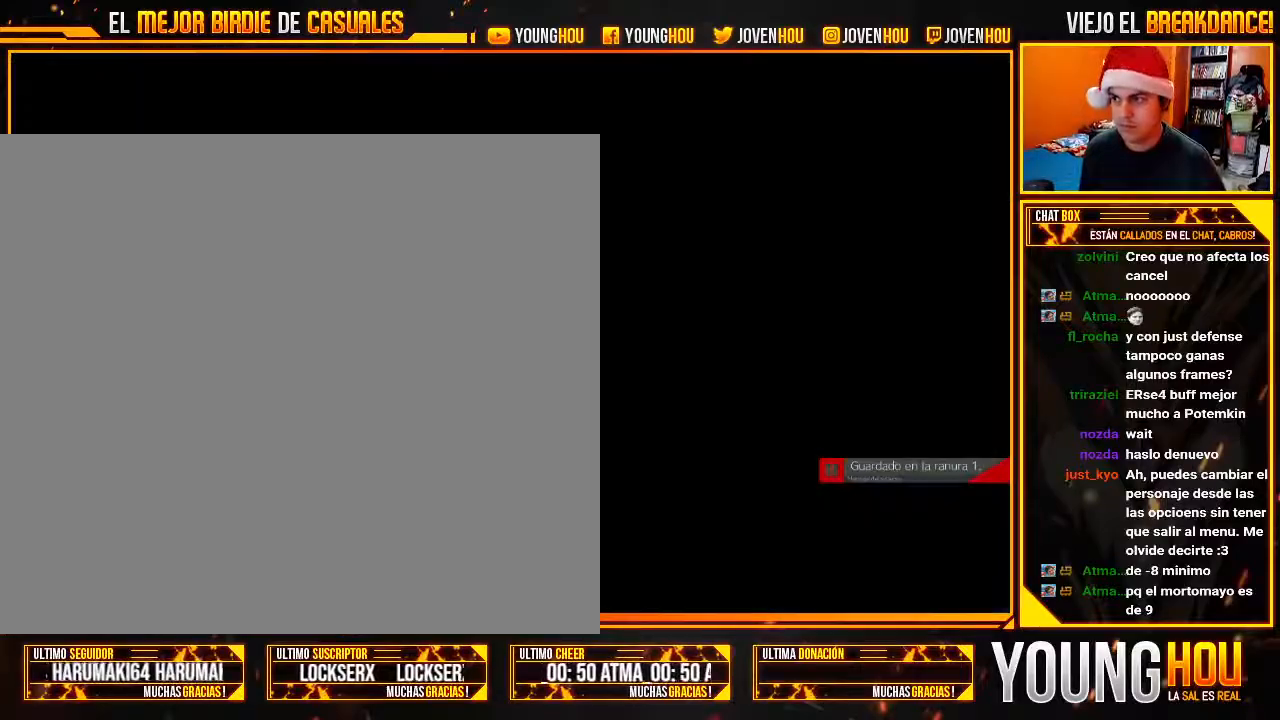
{"dt_ms": 500, "buttons": [], "left_stick": "center", "events": [[143, "left_stick", "left"], [393, "L1", "down"], [411, "left_stick", "center"], [482, "L1", "up"]]}
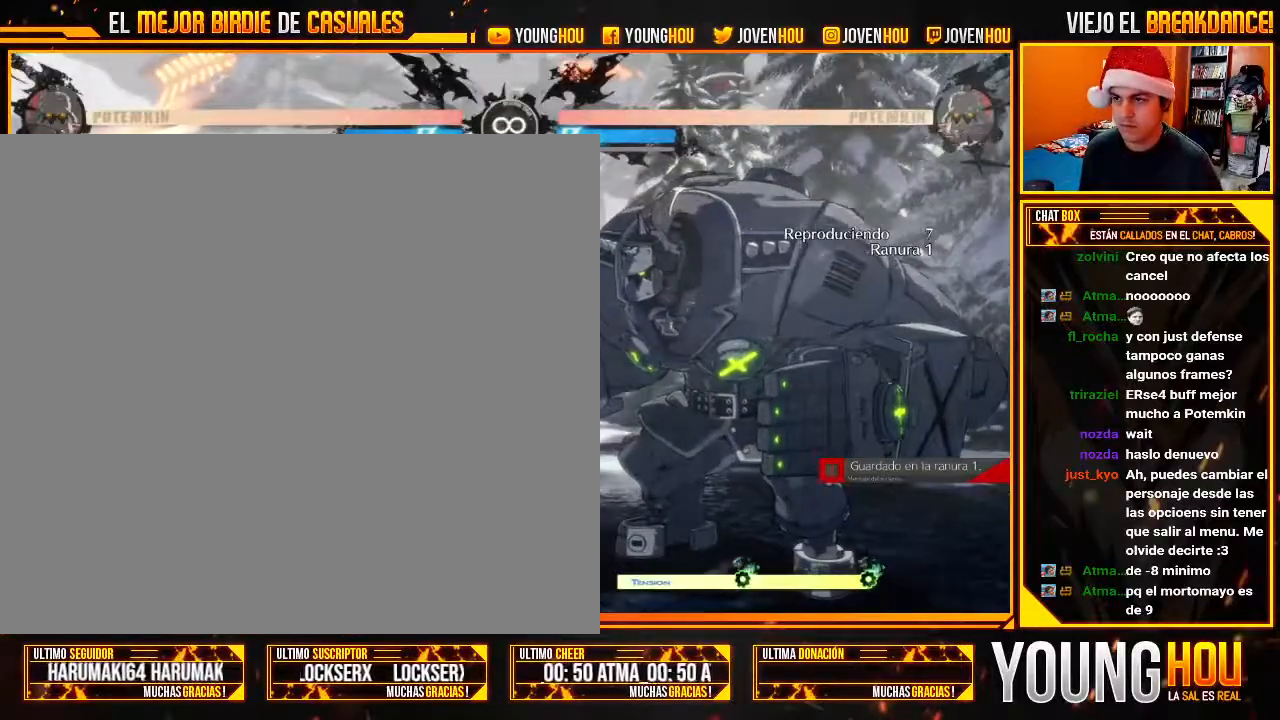
{"dt_ms": 500, "buttons": [], "left_stick": "down-left", "events": [[18, "left_stick", "down-left"]]}
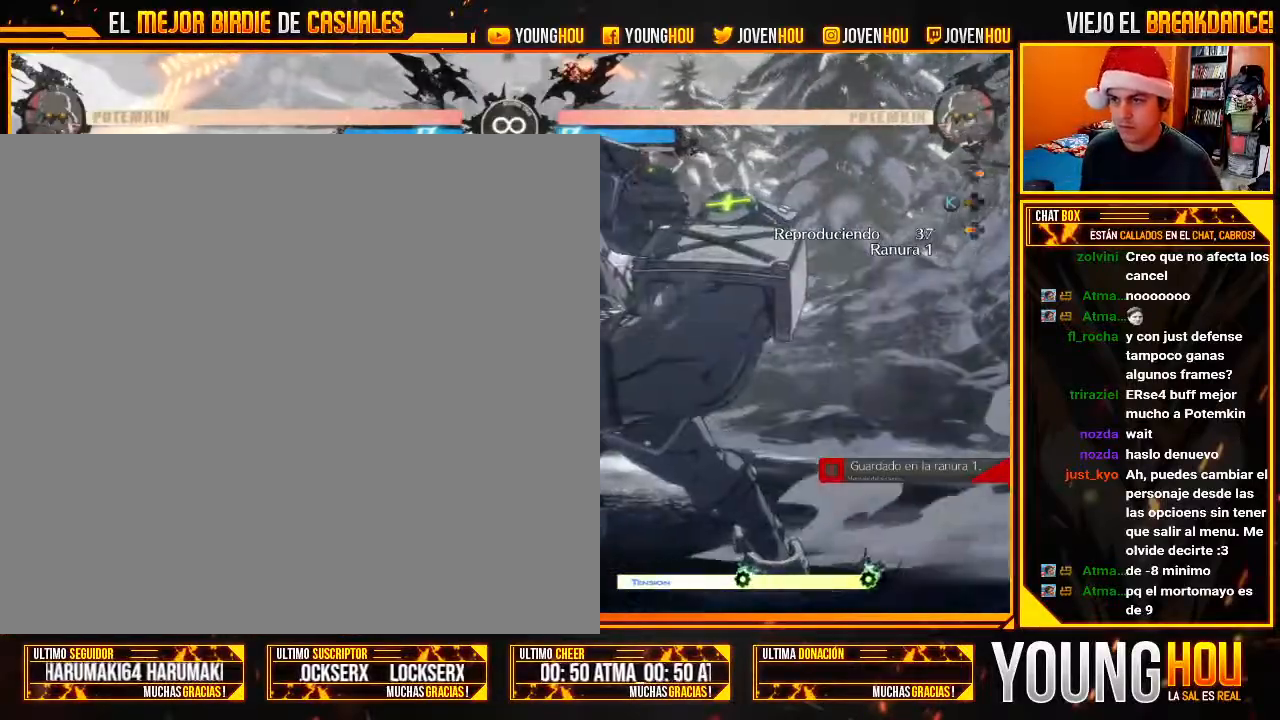
{"dt_ms": 500, "buttons": [], "left_stick": "down", "events": [[375, "left_stick", "right"], [464, "left_stick", "down"]]}
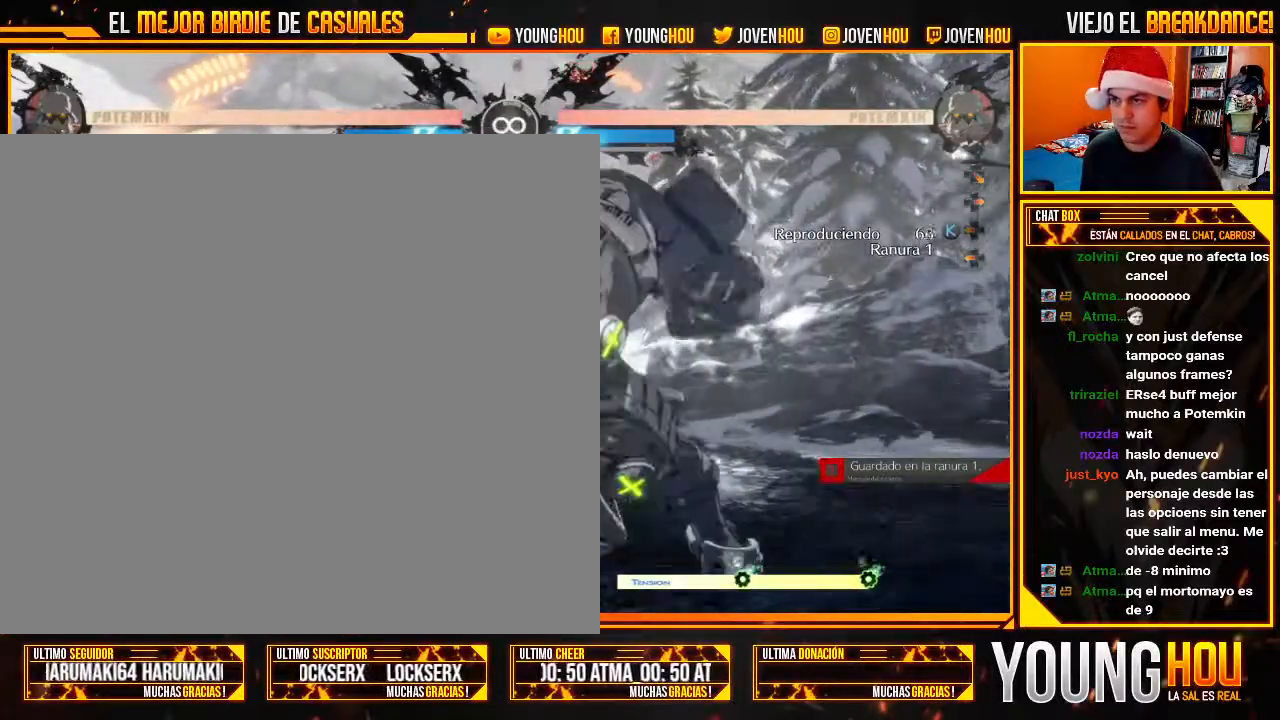
{"dt_ms": 500, "buttons": [], "left_stick": "center", "events": [[36, "left_stick", "left"], [107, "left_stick", "right"], [143, "SQUARE", "down"], [196, "left_stick", "center"], [214, "SQUARE", "up"]]}
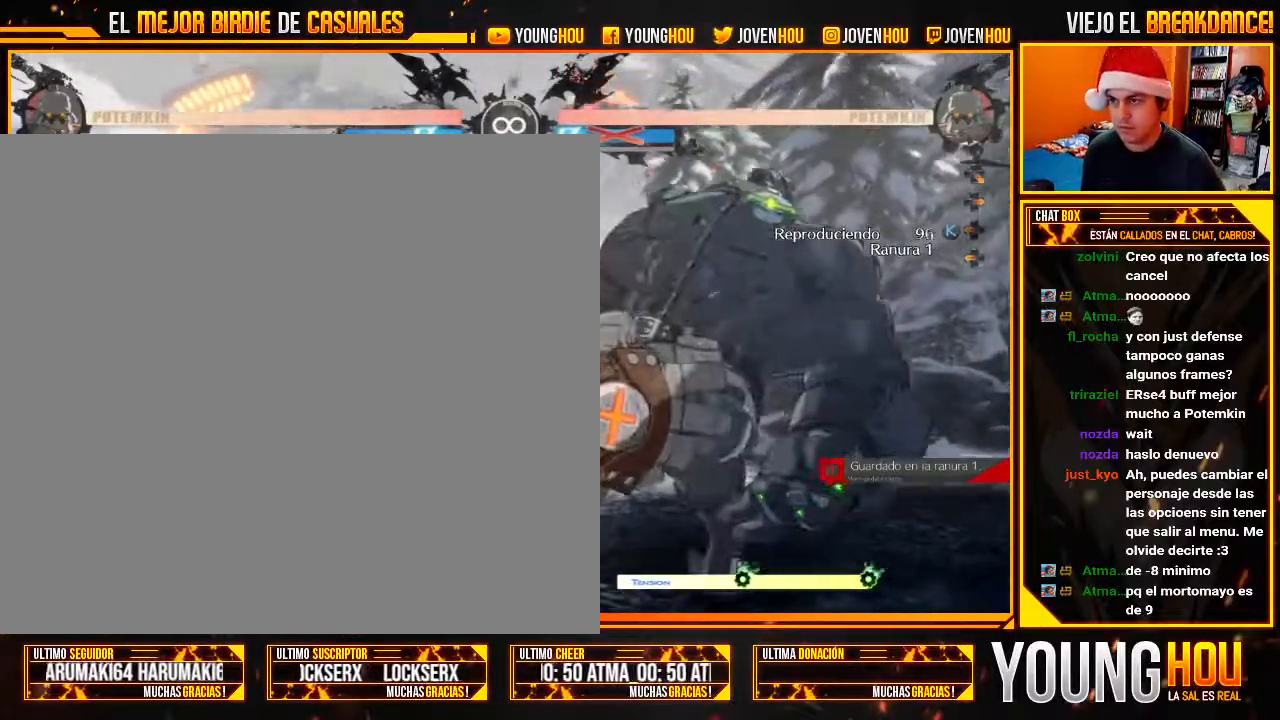
{"dt_ms": 500, "buttons": [], "left_stick": "center", "events": []}
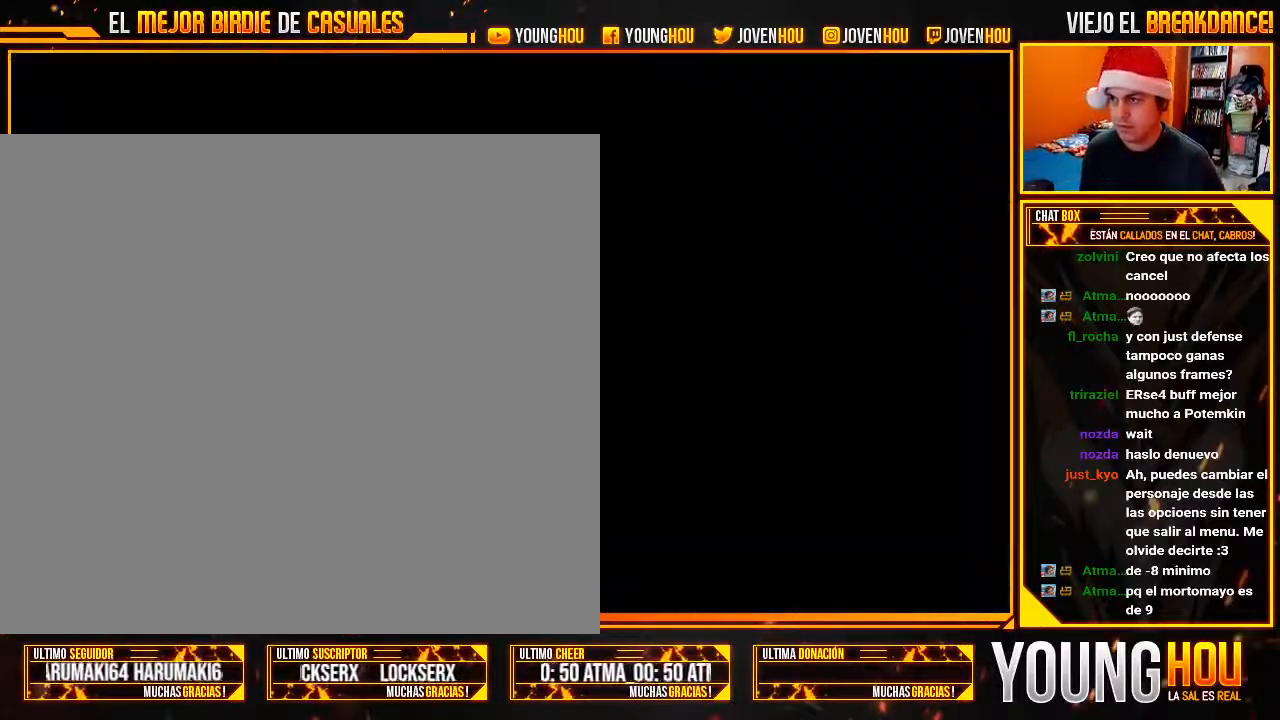
{"dt_ms": 500, "buttons": [], "left_stick": "center", "events": [[250, "L2", "down"], [375, "L2", "up"], [411, "L2", "down"], [482, "L2", "up"]]}
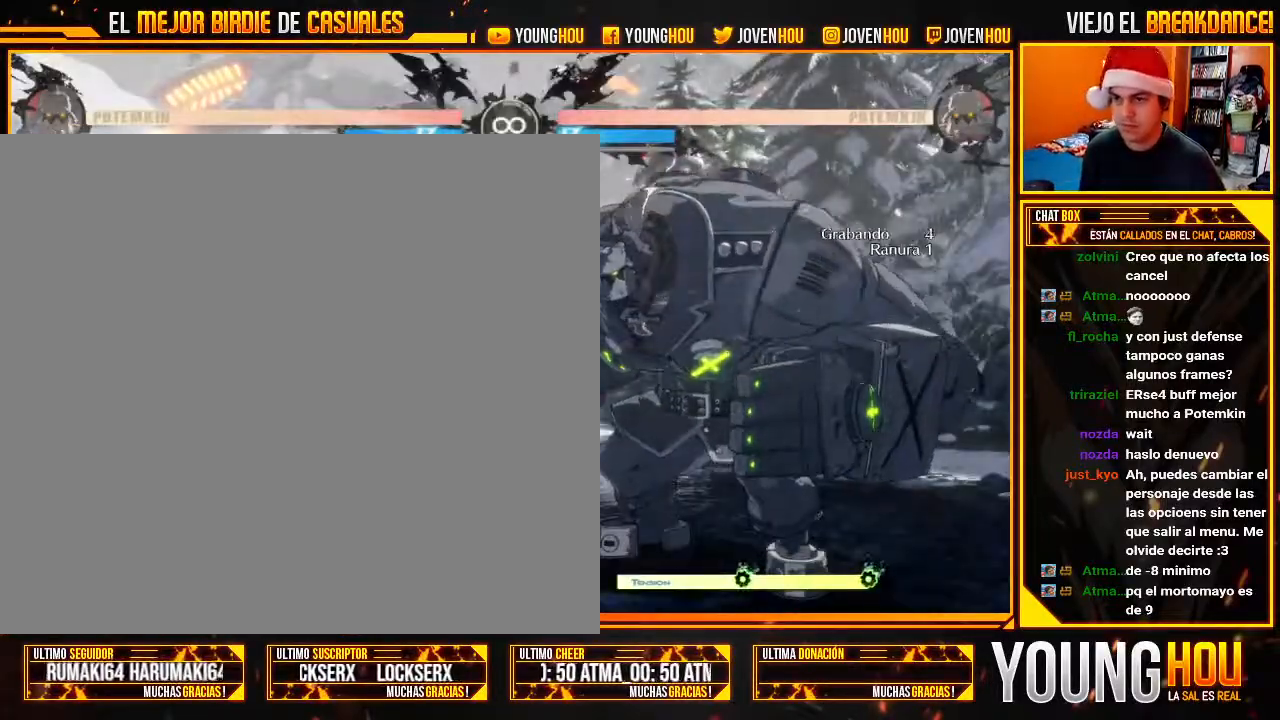
{"dt_ms": 500, "buttons": [], "left_stick": "up", "events": [[161, "CROSS", "down"], [161, "left_stick", "left"], [214, "CROSS", "up"], [268, "left_stick", "center"], [321, "left_stick", "up"]]}
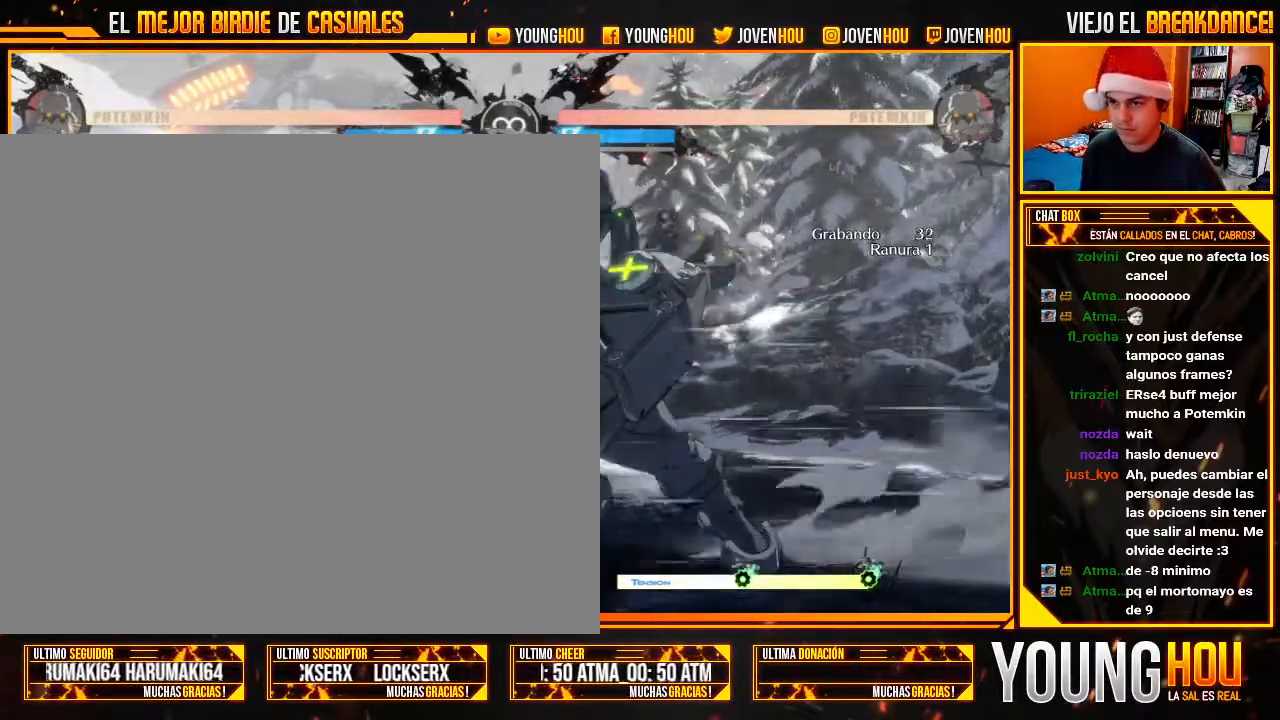
{"dt_ms": 500, "buttons": [], "left_stick": "up", "events": []}